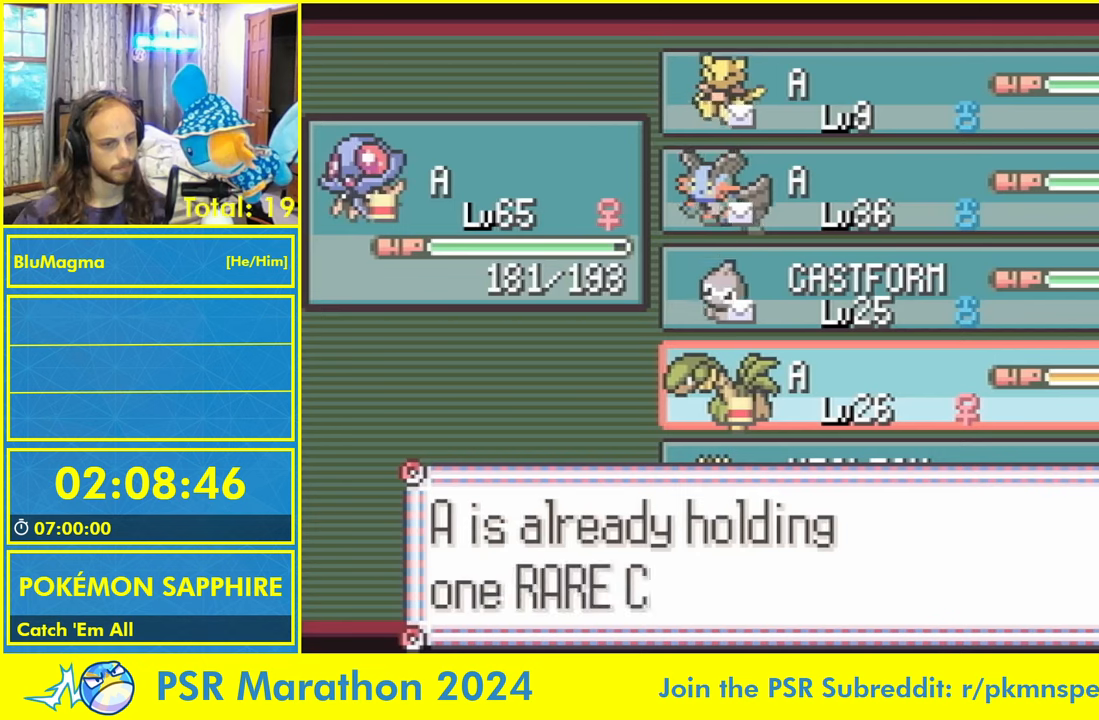
Gameplay with a controller (Nintendo layout); each line is a JSON object with the inputs held at the frame after it. "events" lists button and stick changes between this image and that frame as [ms after this image, input, new state], when the widget could be followed in between. Not read: L2 L3 R3 SELECT START X Y.
{"buttons": [], "events": [[34, "A", "up"], [50, "L1", "down"], [100, "A", "down"], [134, "L1", "up"], [184, "A", "up"], [217, "L1", "down"], [250, "A", "down"], [300, "L1", "up"], [317, "A", "up"], [400, "L1", "down"], [500, "L1", "up"]]}
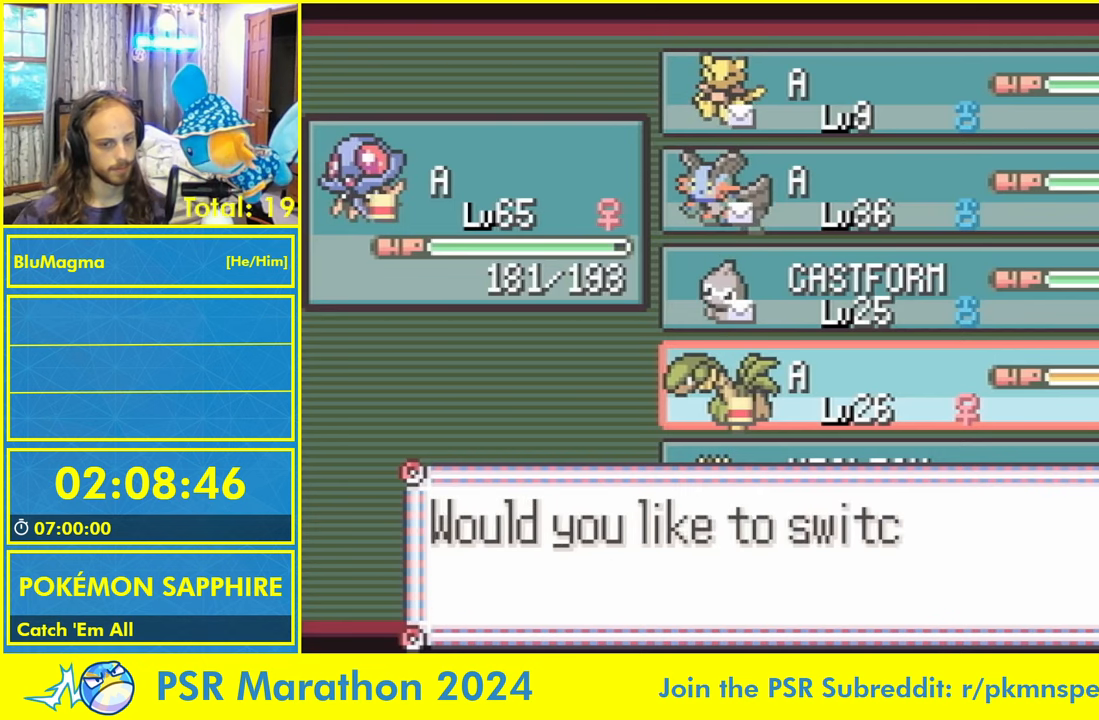
{"buttons": ["A", "L1"], "events": [[84, "L1", "down"], [167, "L1", "up"], [200, "A", "down"], [250, "A", "up"], [250, "L1", "down"], [334, "A", "down"], [350, "L1", "up"], [400, "A", "up"], [417, "L1", "down"], [500, "A", "down"]]}
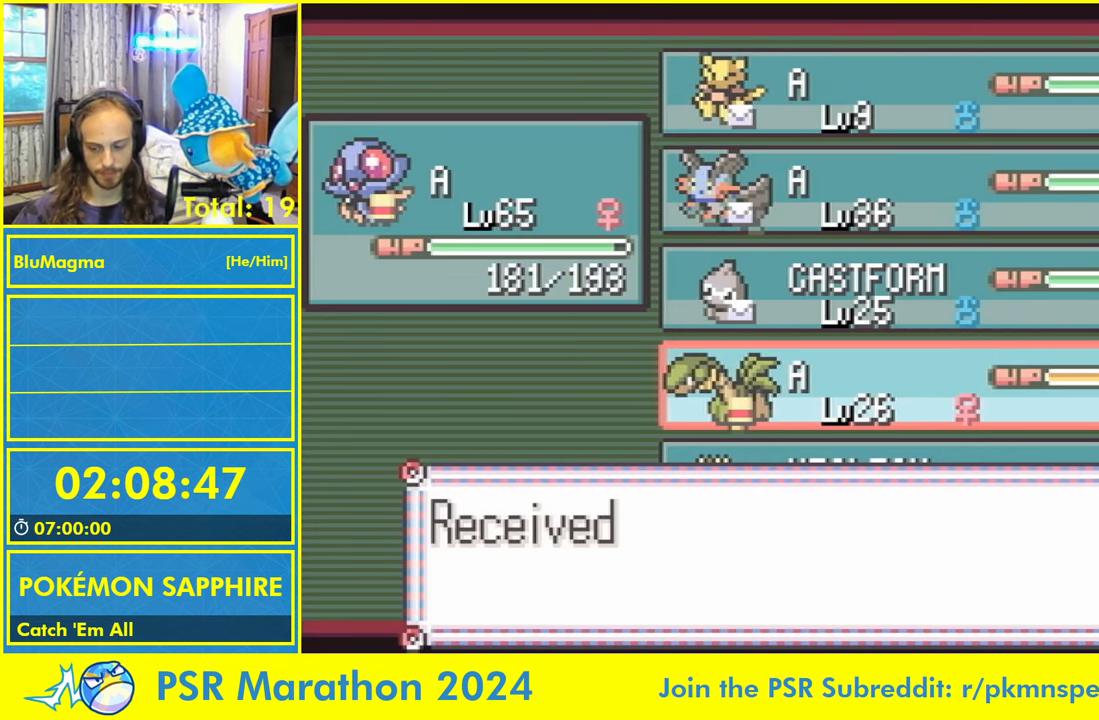
{"buttons": ["L1"], "events": [[50, "L1", "up"], [67, "A", "up"], [134, "A", "down"], [134, "L1", "down"], [217, "A", "up"], [234, "L1", "up"], [267, "A", "down"], [300, "L1", "down"], [334, "A", "up"], [400, "A", "down"], [400, "L1", "up"], [467, "A", "up"], [467, "L1", "down"]]}
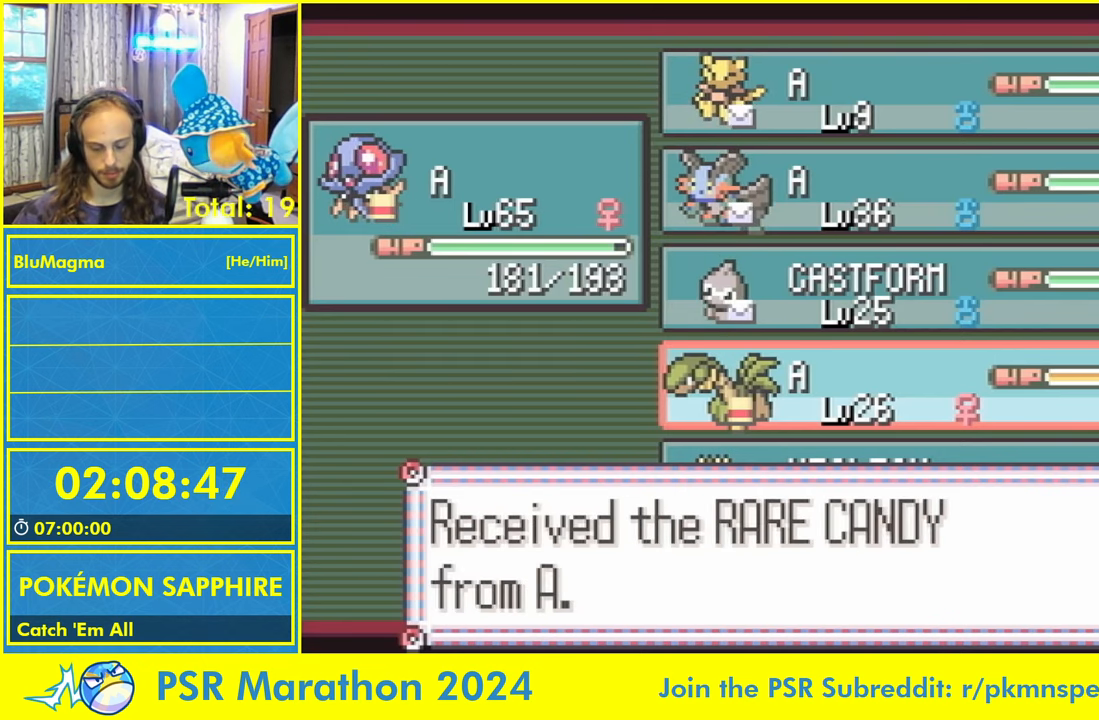
{"buttons": []}